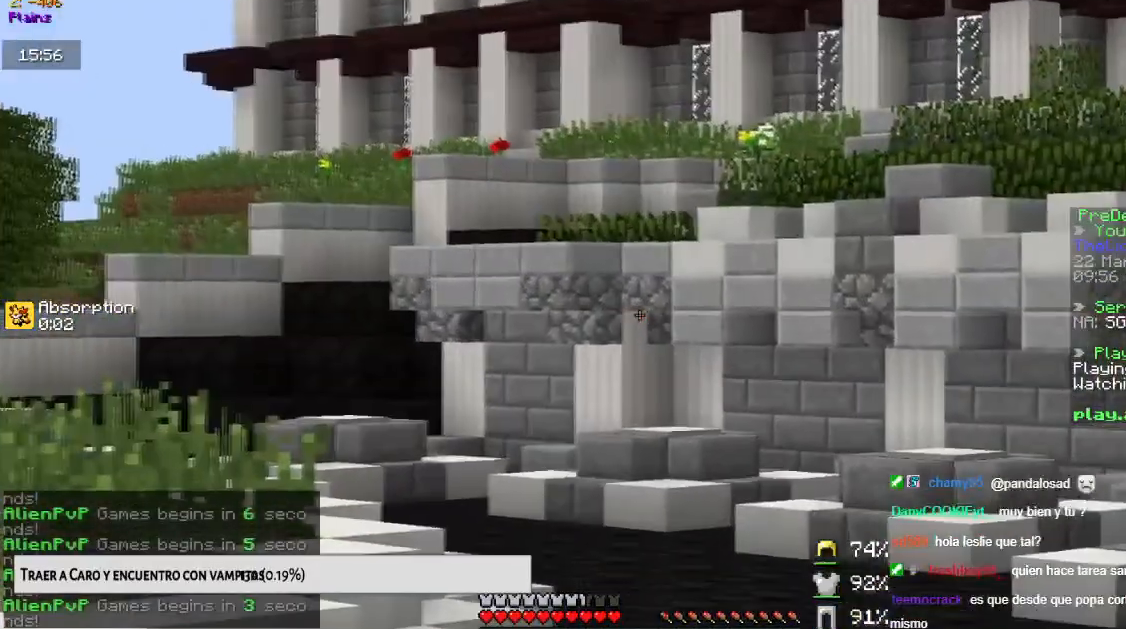
Gameplay with keyboard and mouse; each line is a JSON object with the keys and mouse buttons held at the frame after it. "events" lists presses ("down") and releases ("up") of "down", "left", "right", "space", "up", "mouse_left" and "mouse_right" between this image and that frame as [ms after this image, input, new state], when the widget could be followed in between. "mouse_left", "mouse_right" = the "left", "right" buttons of the "mouse" list. No other keys are recorded. Fast repeated clicks can show as one long hold. Mouse movement is not recorded.
{"keys": ["down"], "mouse": [], "events": [[317, "down", "down"]]}
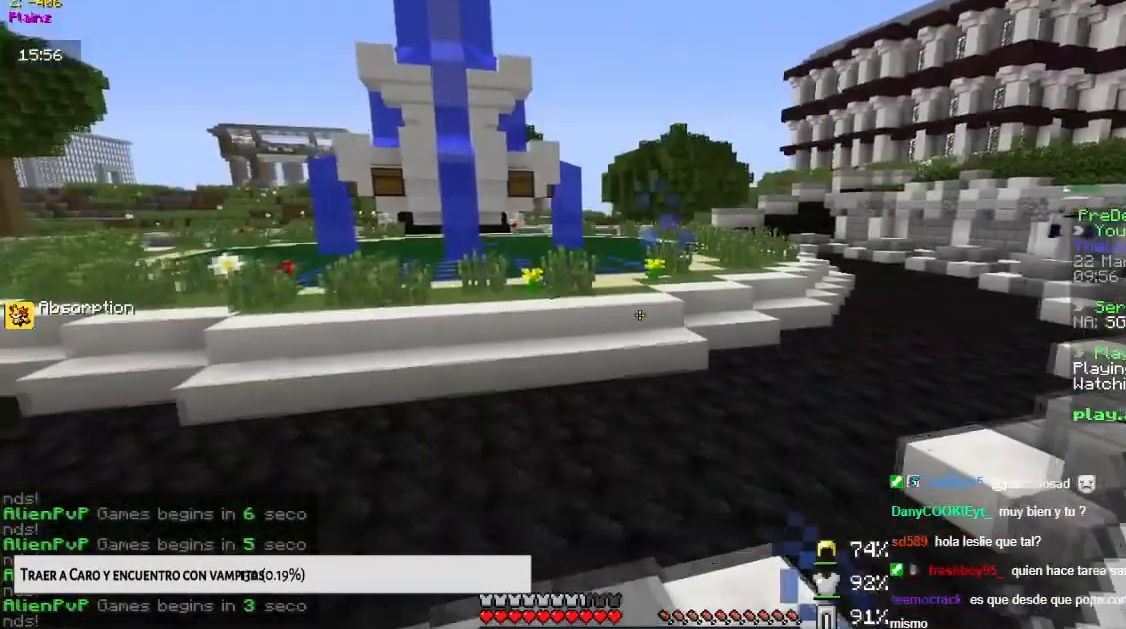
{"keys": [], "mouse": [], "events": [[267, "down", "up"]]}
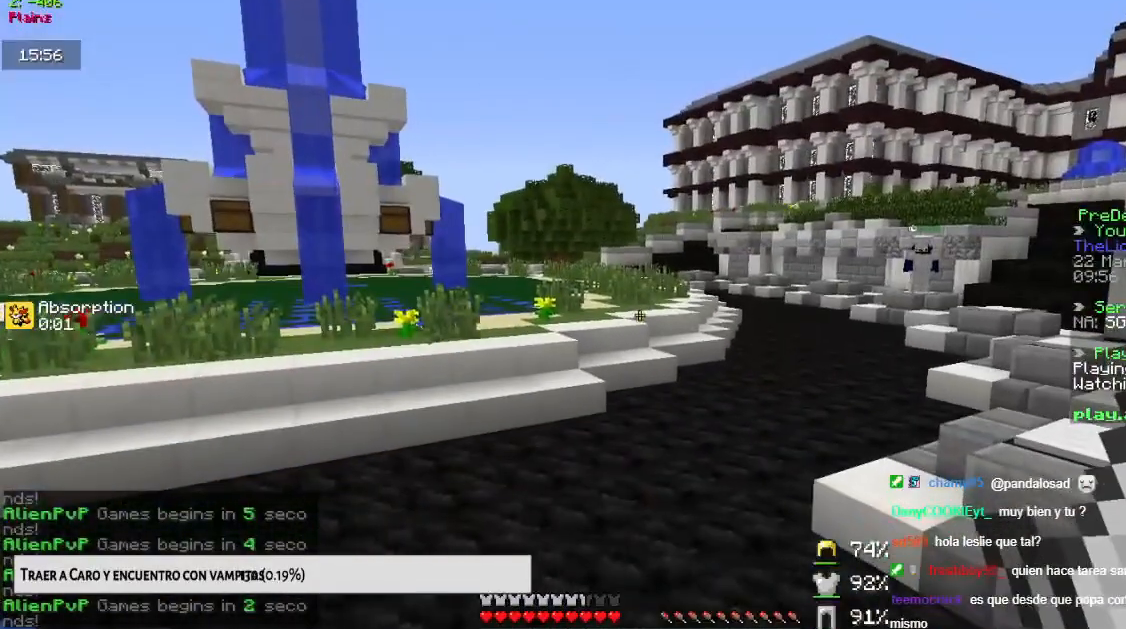
{"keys": [], "mouse": [], "events": []}
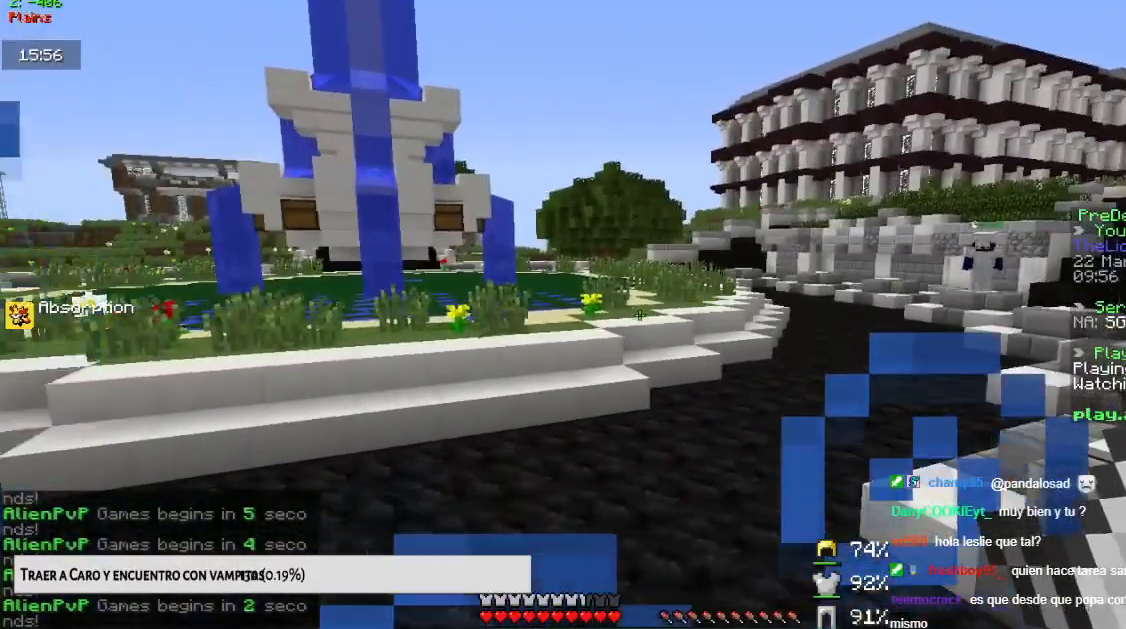
{"keys": [], "mouse": [], "events": []}
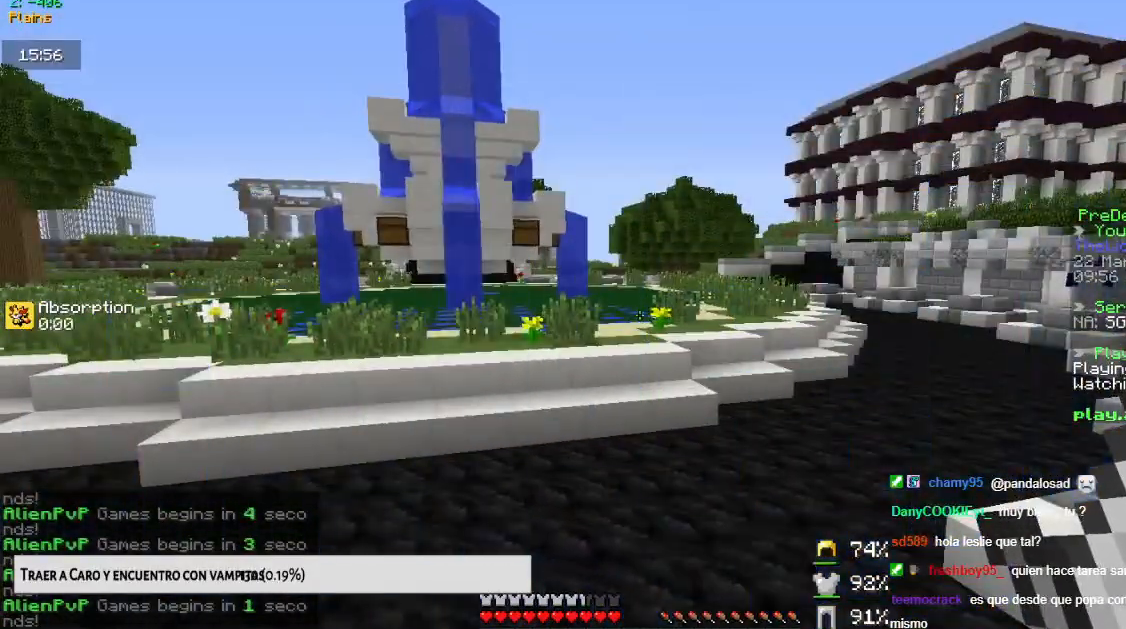
{"keys": [], "mouse": [], "events": []}
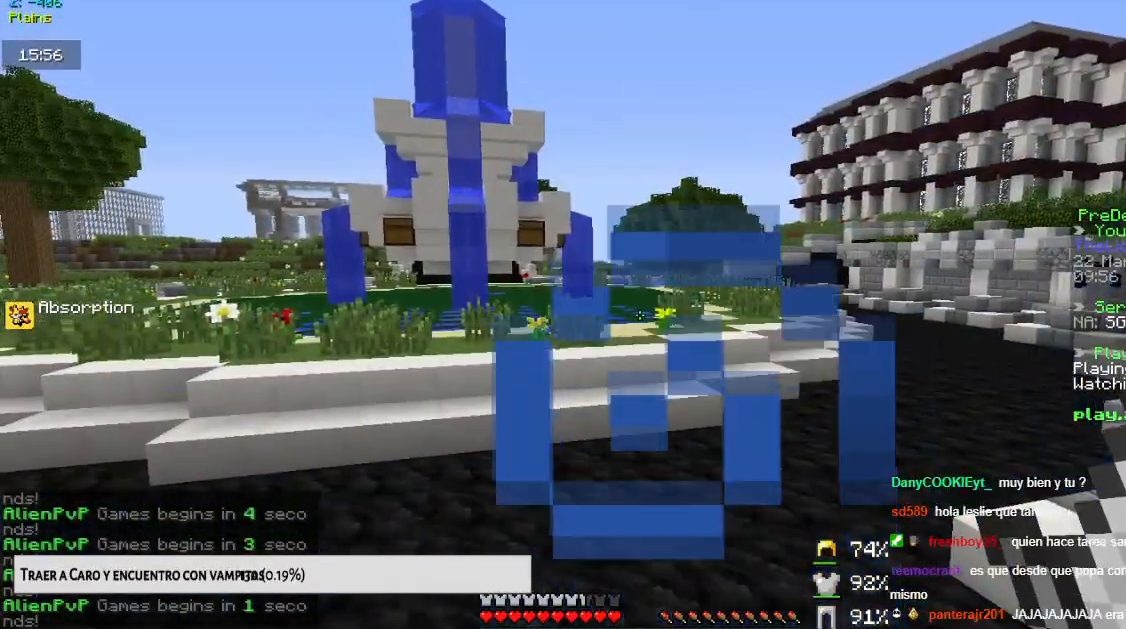
{"keys": [], "mouse": [], "events": []}
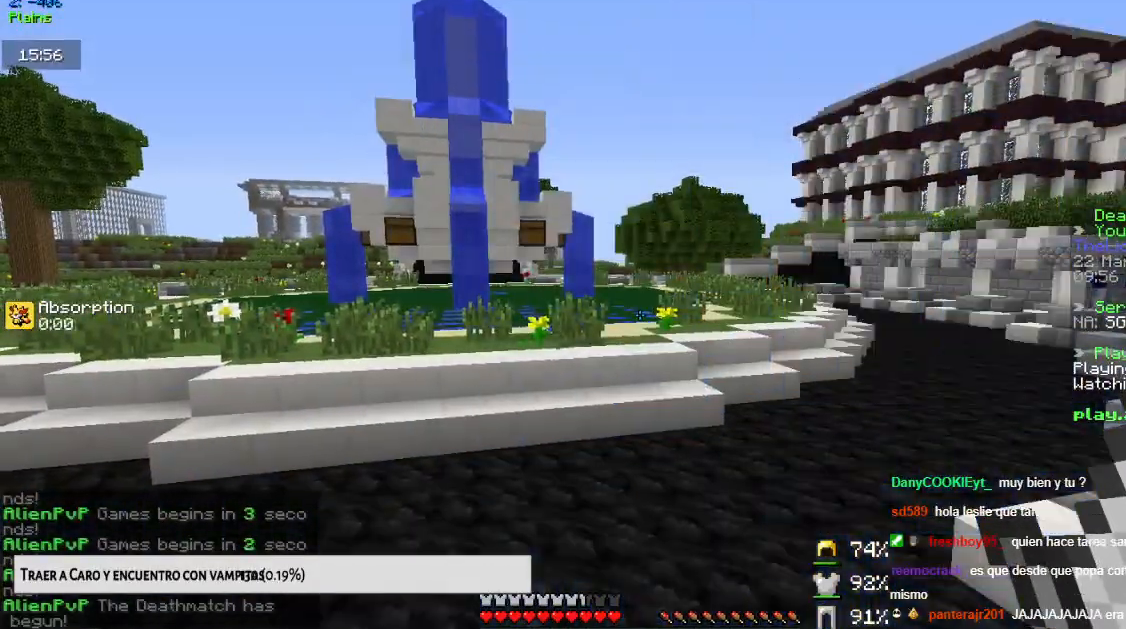
{"keys": [], "mouse": [], "events": []}
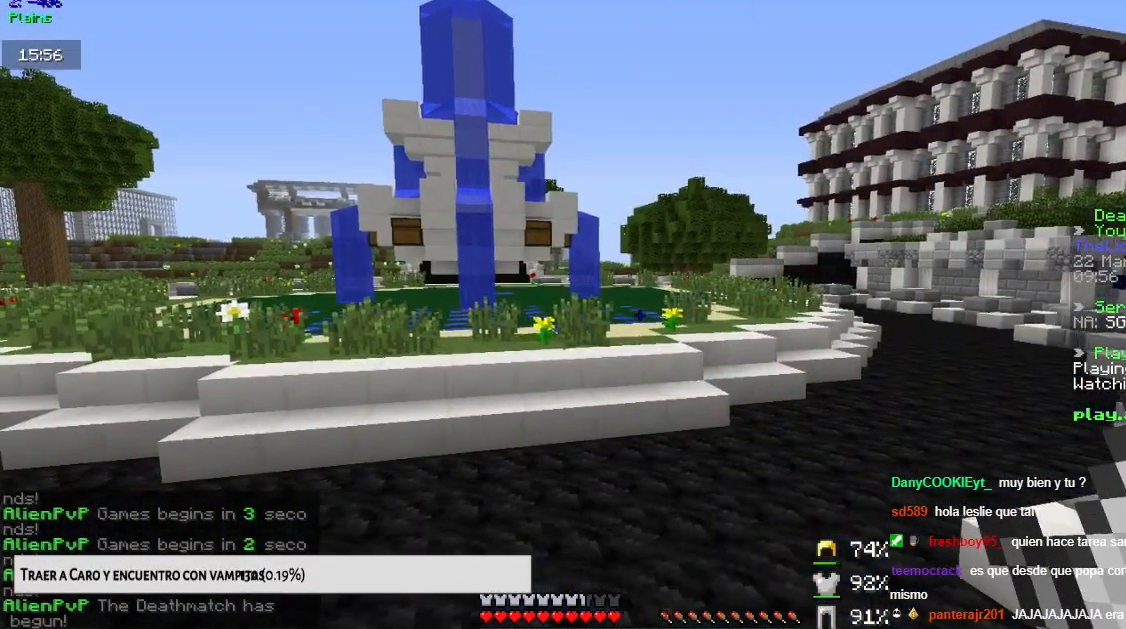
{"keys": [], "mouse": [], "events": []}
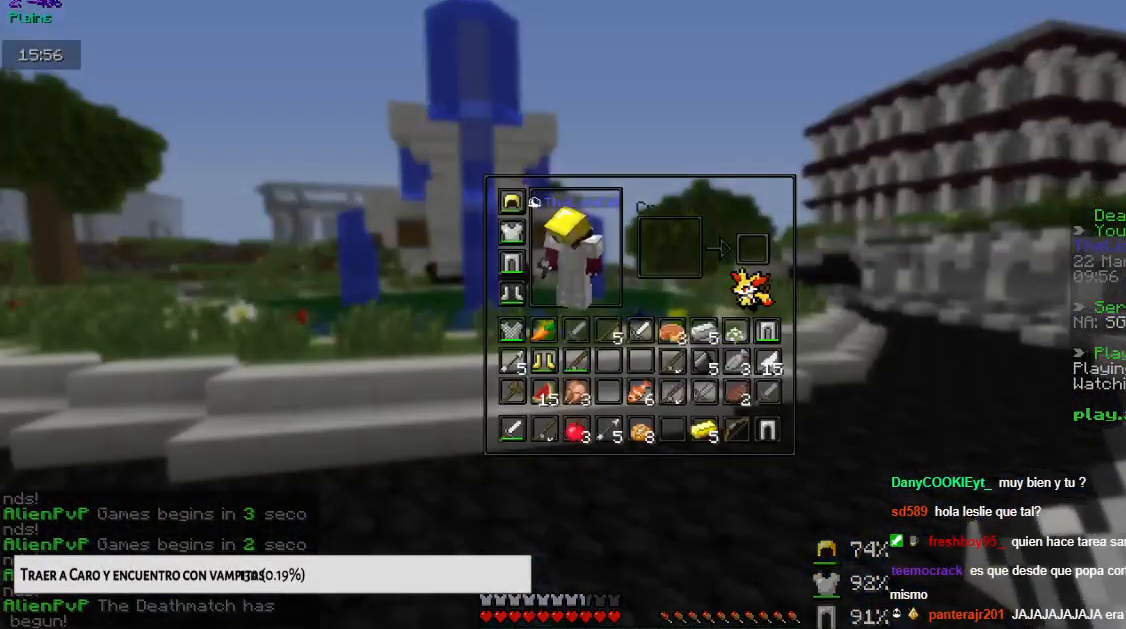
{"keys": [], "mouse": [], "events": []}
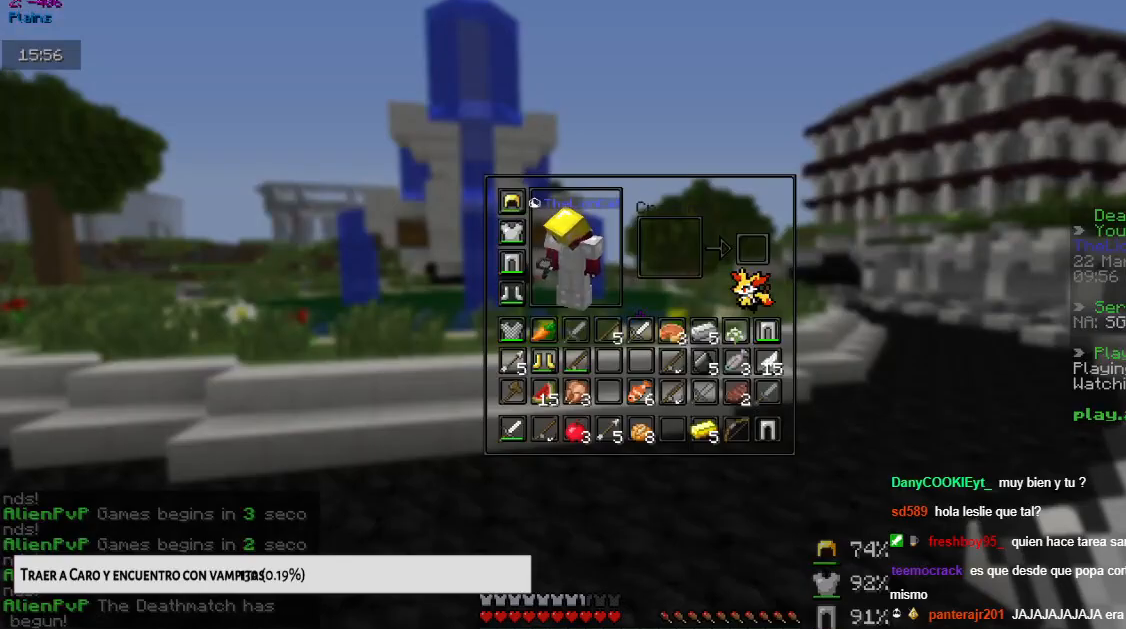
{"keys": [], "mouse": [], "events": []}
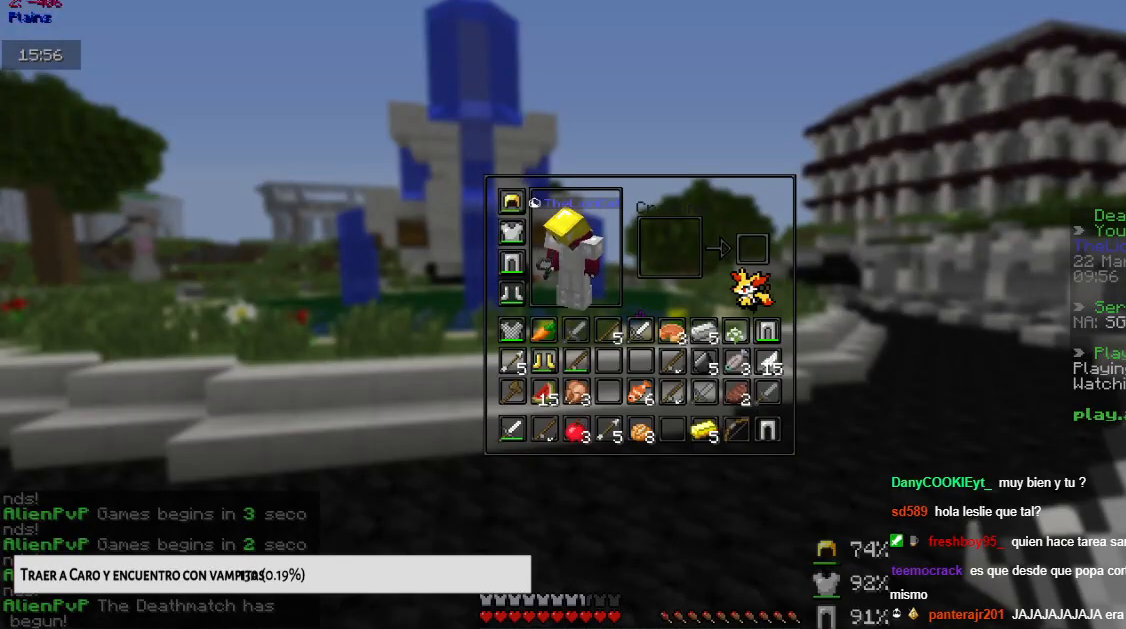
{"keys": [], "mouse": [], "events": []}
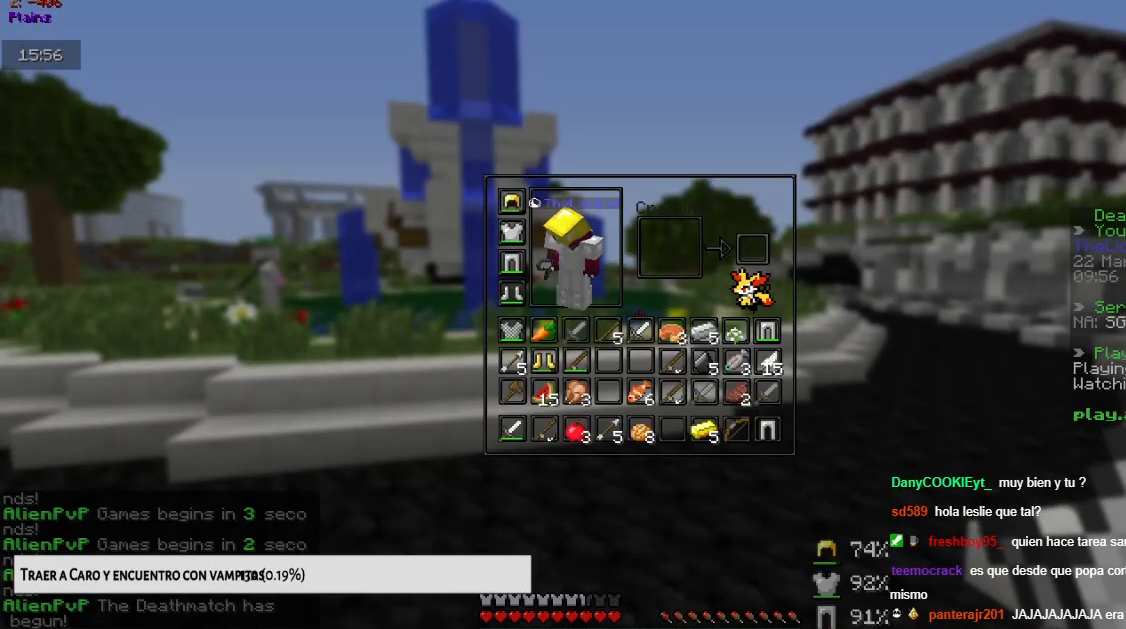
{"keys": [], "mouse": [], "events": []}
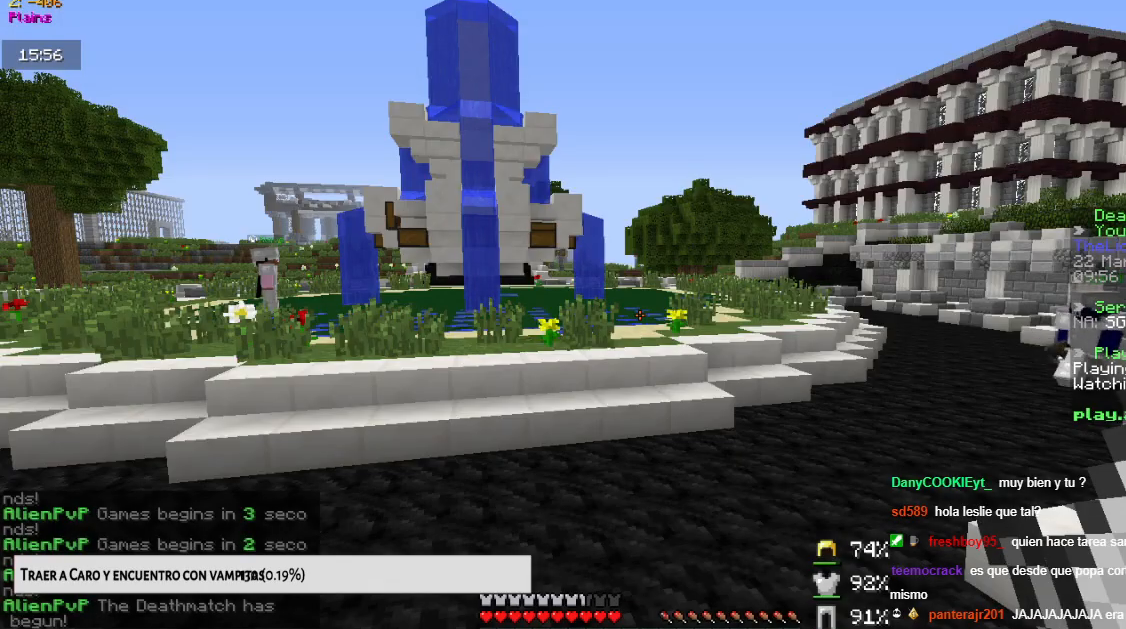
{"keys": ["down"], "mouse": [], "events": [[367, "down", "down"]]}
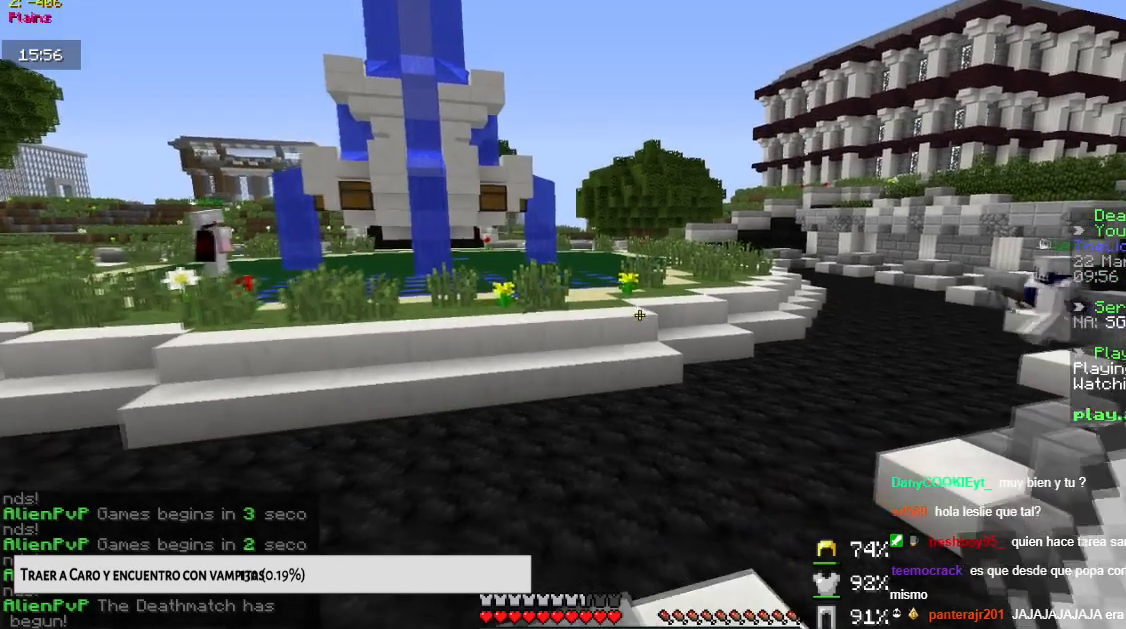
{"keys": ["left"], "mouse": [], "events": [[450, "left", "down"], [467, "down", "up"]]}
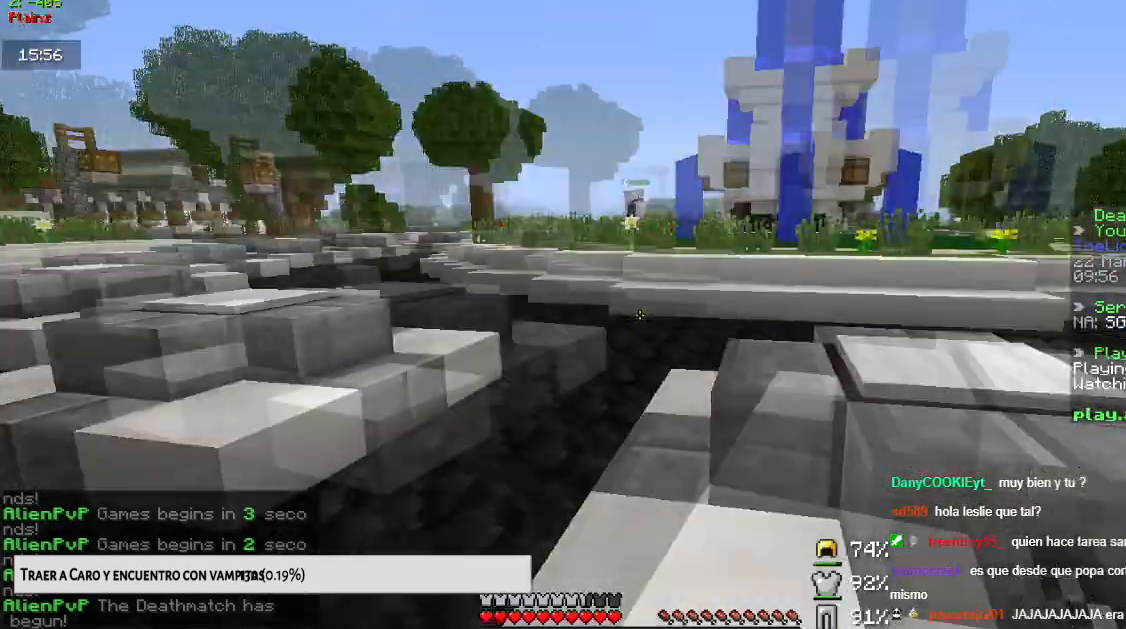
{"keys": ["left"], "mouse": [], "events": []}
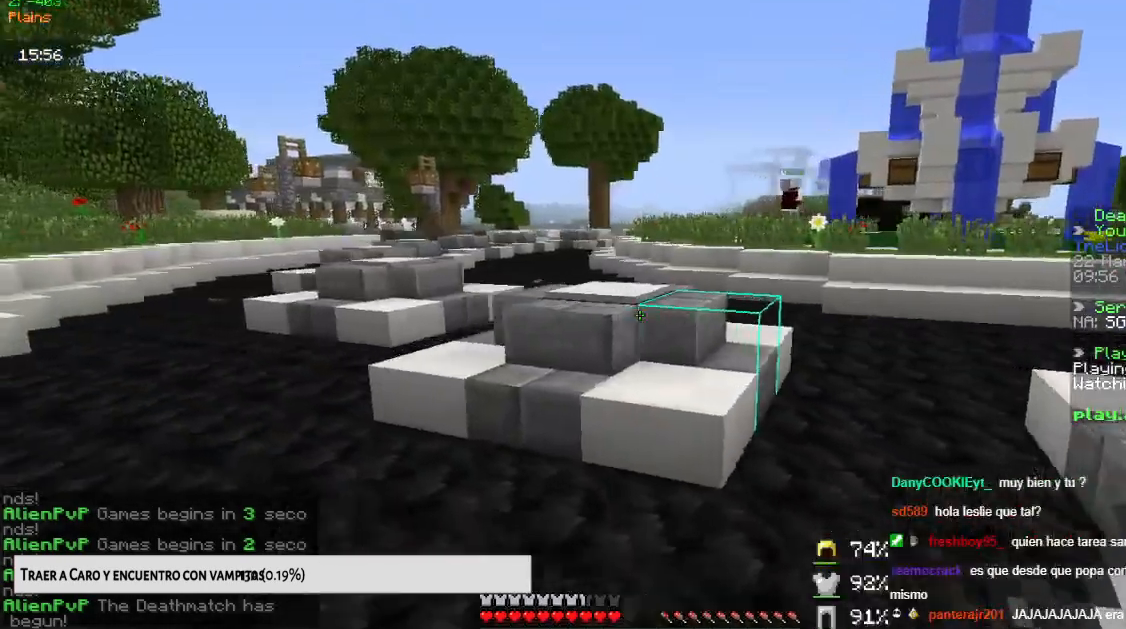
{"keys": ["up"], "mouse": [], "events": [[150, "up", "down"], [250, "left", "up"]]}
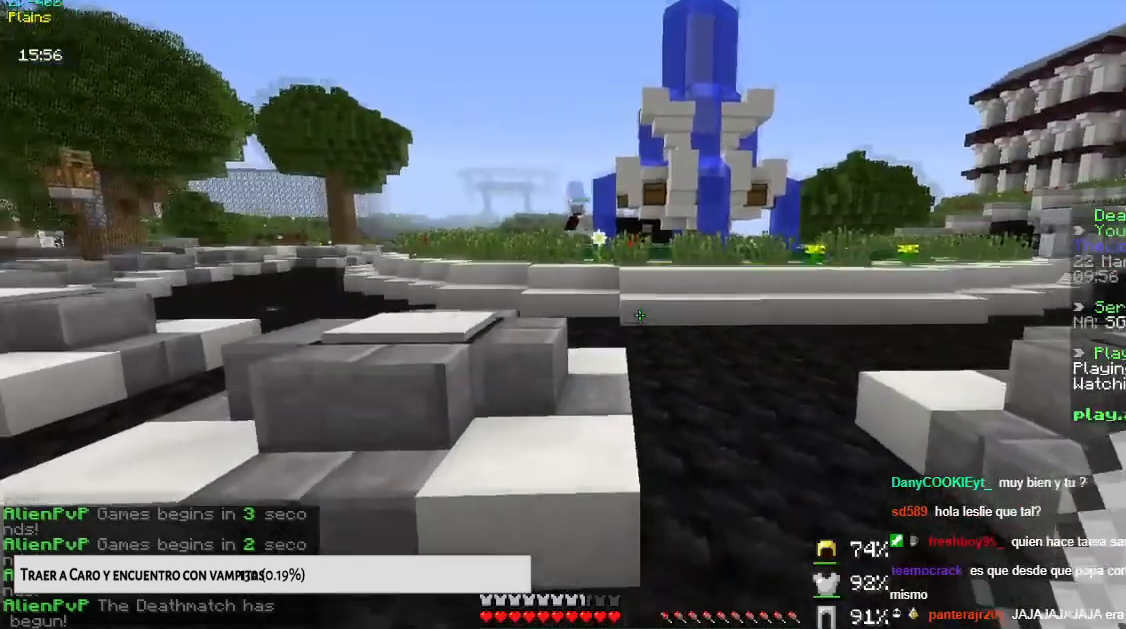
{"keys": ["space", "up"], "mouse": [], "events": [[84, "space", "down"]]}
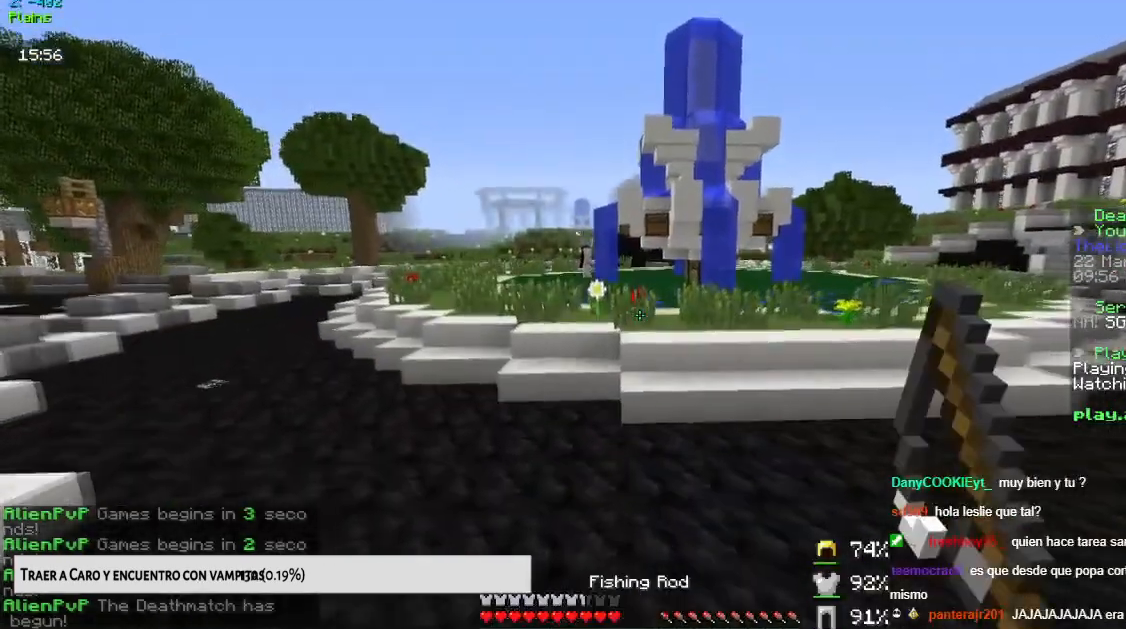
{"keys": ["space", "up"], "mouse": [], "events": []}
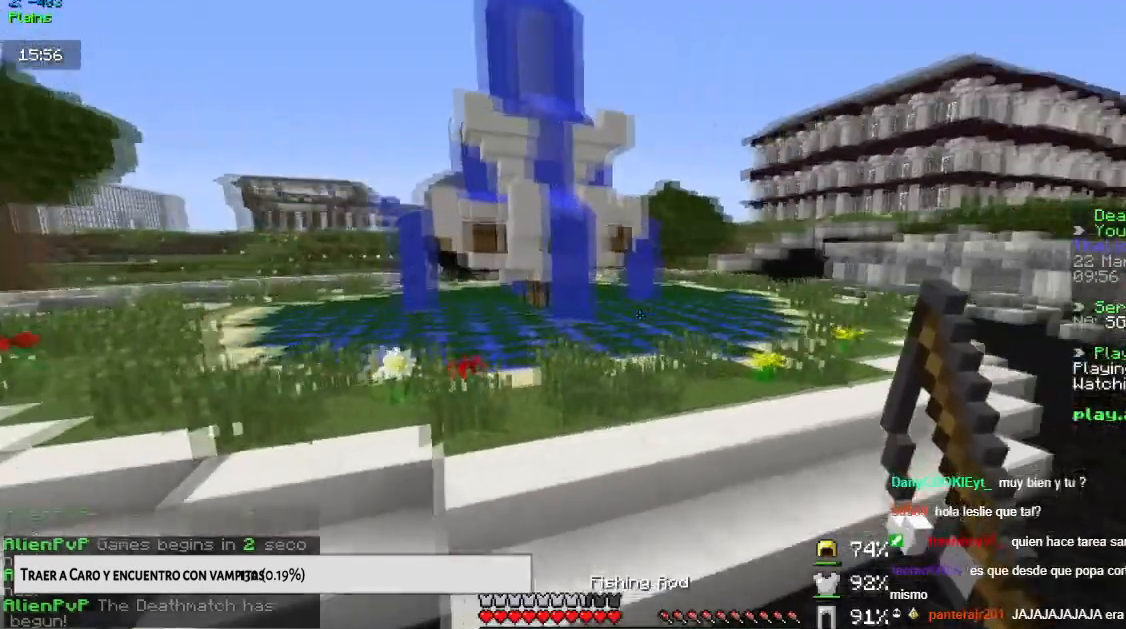
{"keys": ["space", "up"], "mouse": [], "events": []}
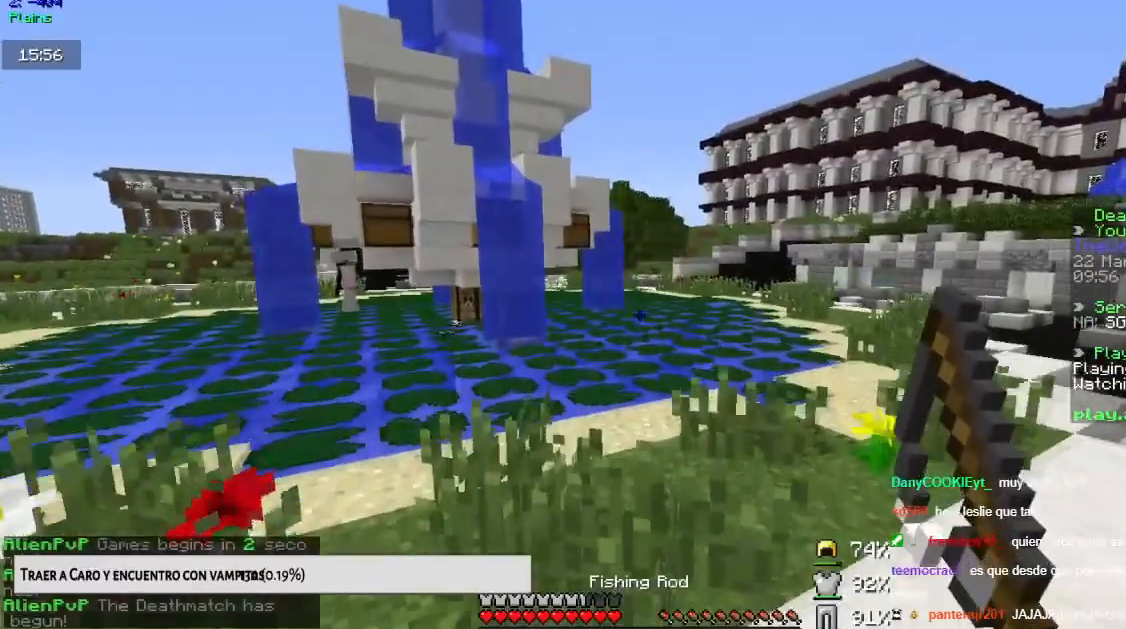
{"keys": ["space", "up"], "mouse": [], "events": []}
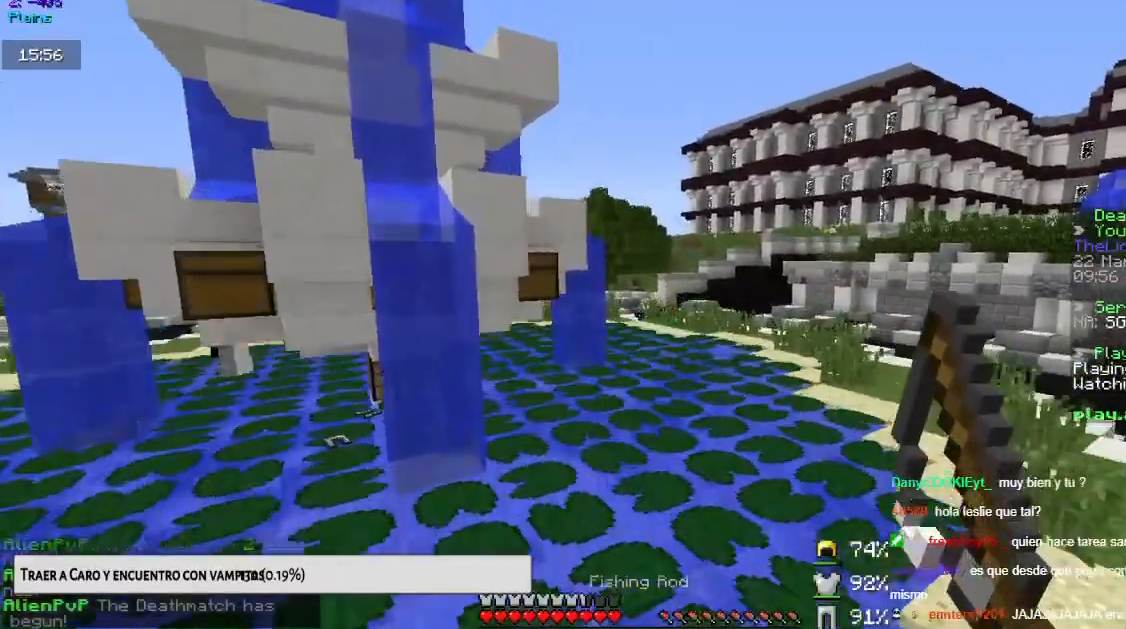
{"keys": ["space", "up"], "mouse": [], "events": [[317, "right", "down"], [501, "right", "up"]]}
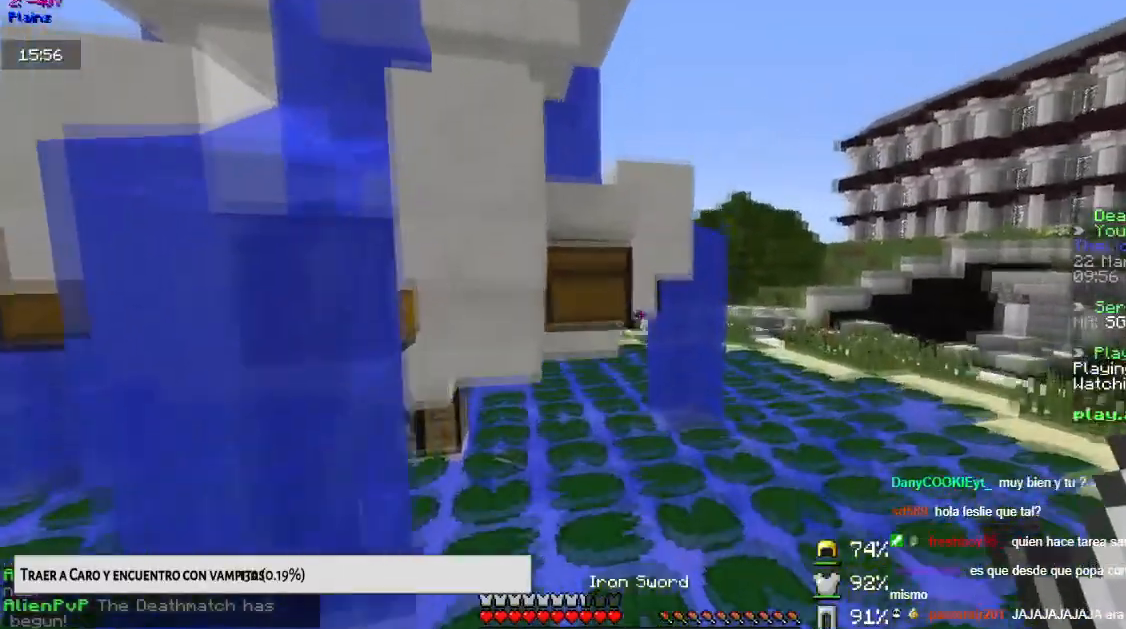
{"keys": [], "mouse": [], "events": [[16, "space", "up"], [117, "up", "up"], [150, "mouse_right", "down"], [333, "mouse_right", "up"]]}
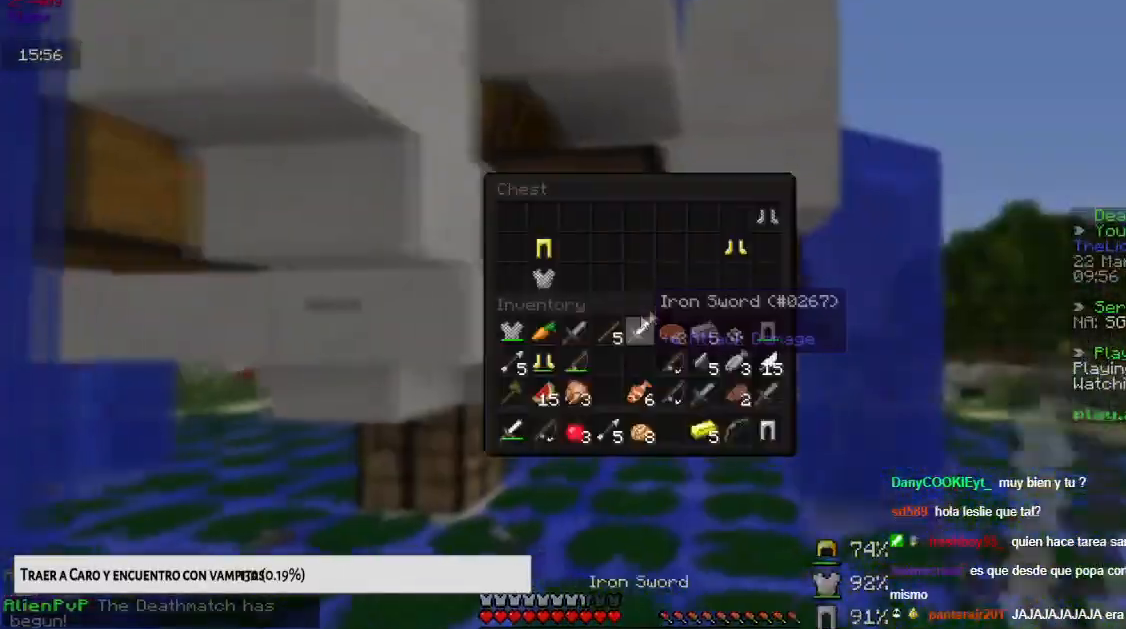
{"keys": [], "mouse": [], "events": []}
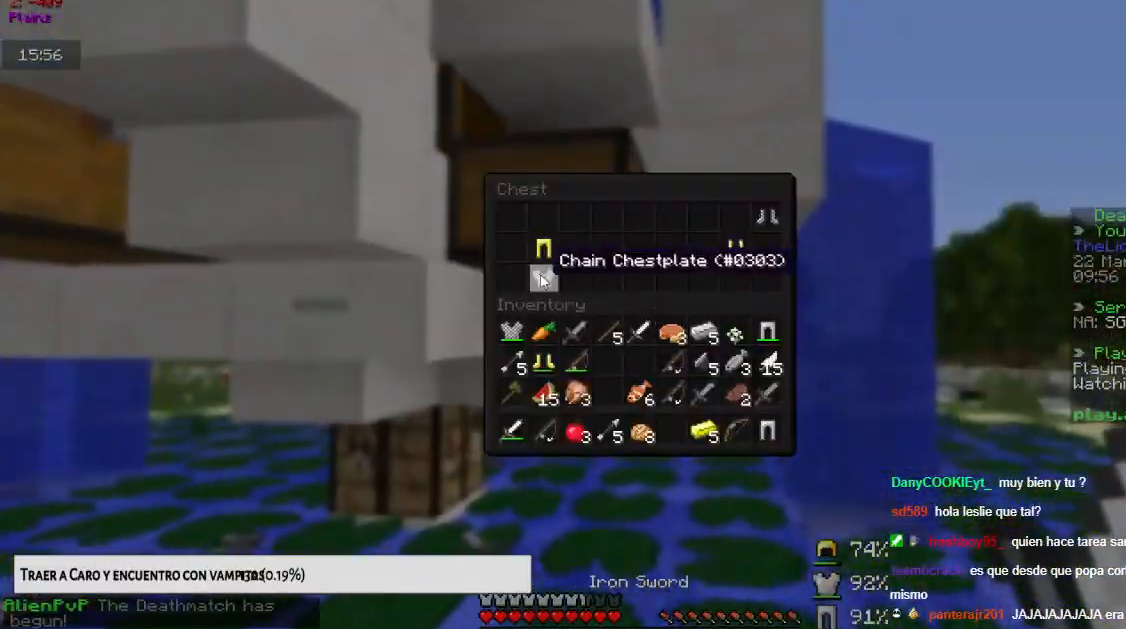
{"keys": [], "mouse": [], "events": []}
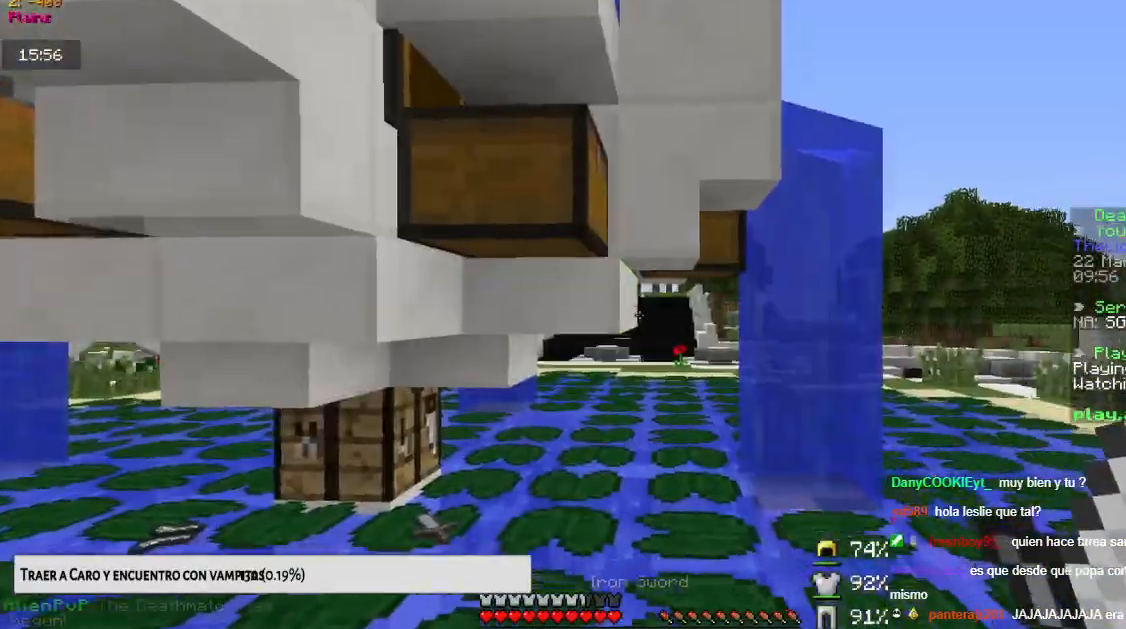
{"keys": ["up"], "mouse": [], "events": [[100, "right", "down"], [100, "up", "down"], [417, "right", "up"]]}
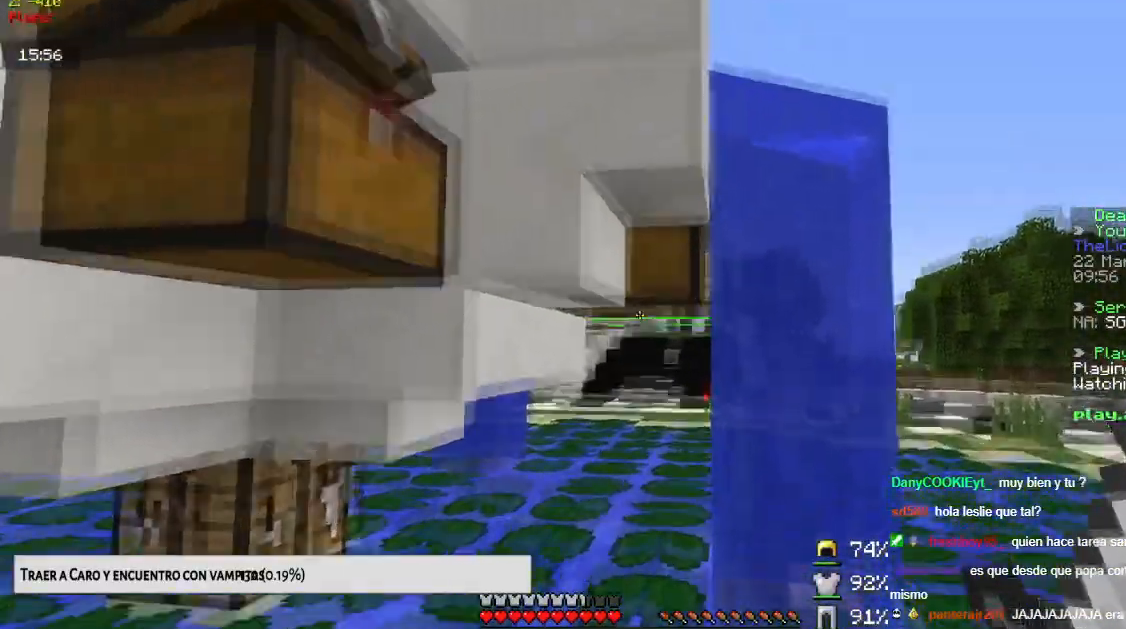
{"keys": [], "mouse": [], "events": [[66, "mouse_right", "down"], [267, "mouse_right", "up"], [283, "up", "up"]]}
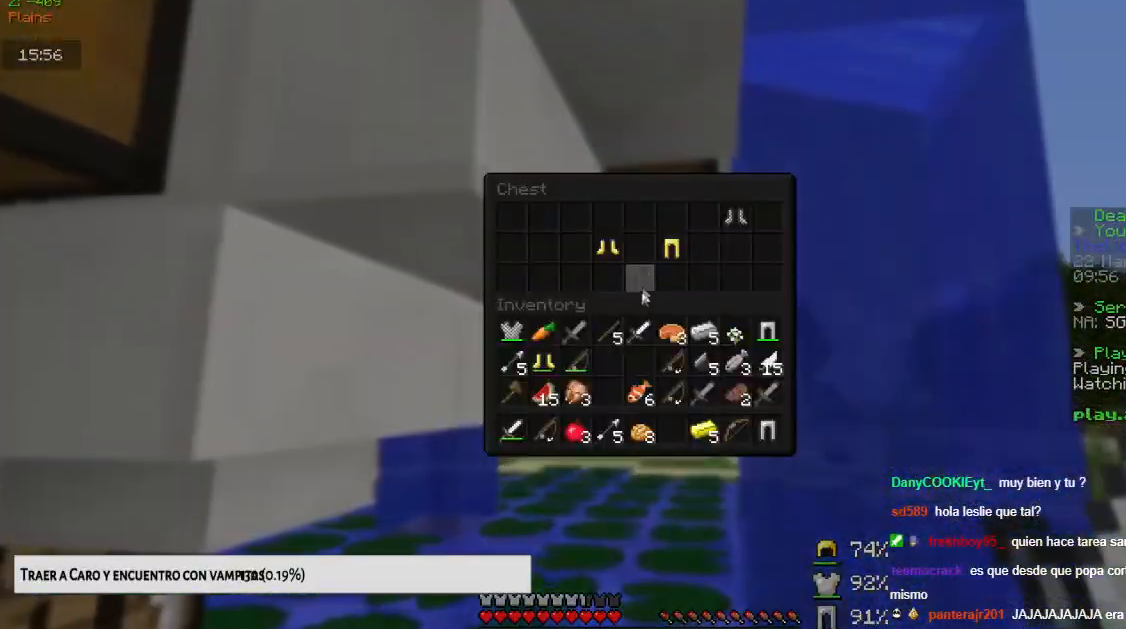
{"keys": [], "mouse": [], "events": []}
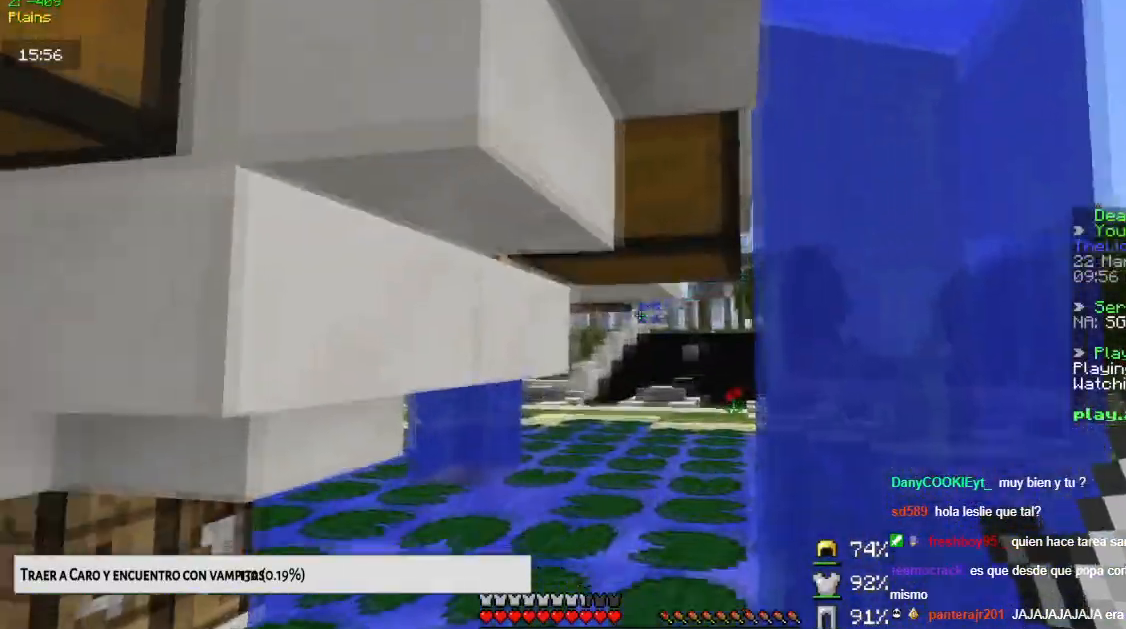
{"keys": ["up"], "mouse": [], "events": [[33, "up", "down"]]}
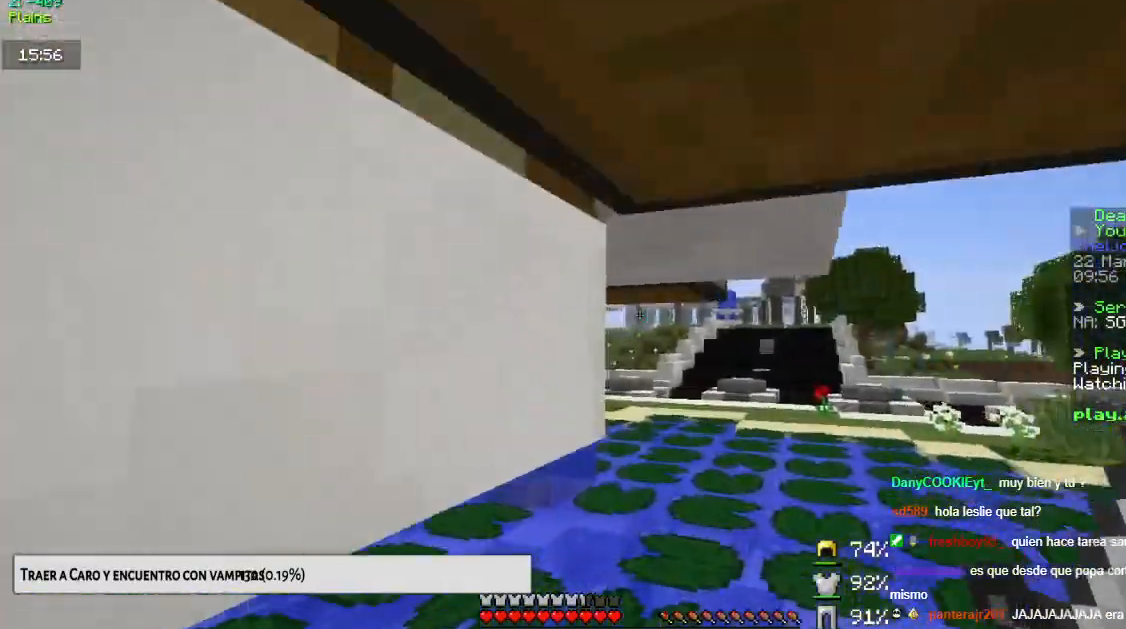
{"keys": [], "mouse": ["right"], "events": [[167, "right", "down"], [250, "up", "up"], [367, "right", "up"], [384, "mouse_right", "down"]]}
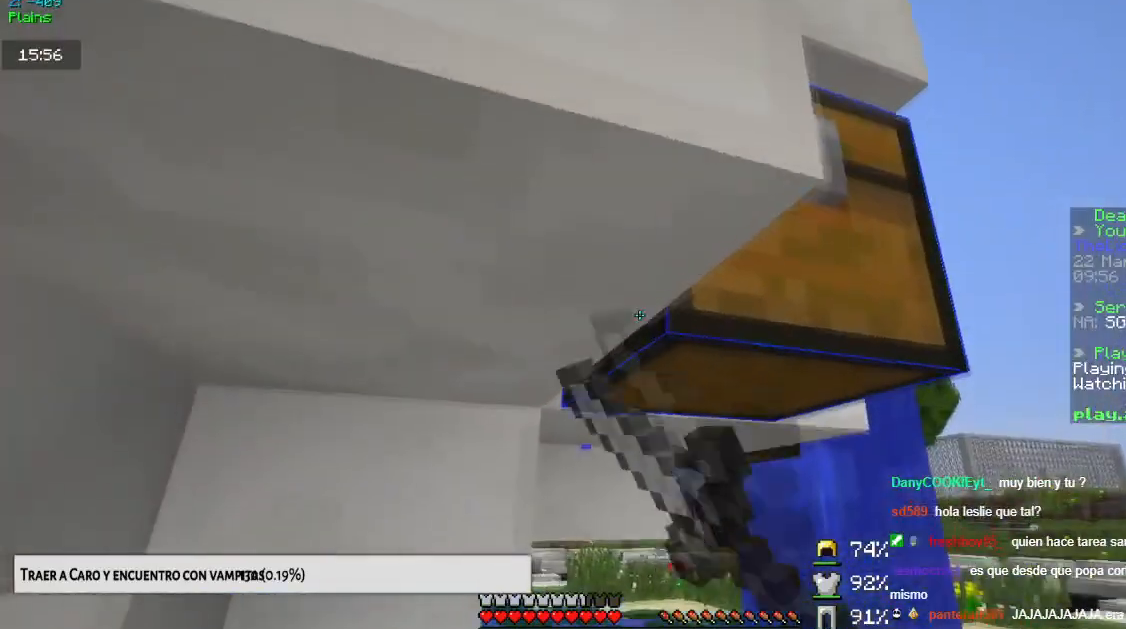
{"keys": [], "mouse": [], "events": [[66, "mouse_right", "up"]]}
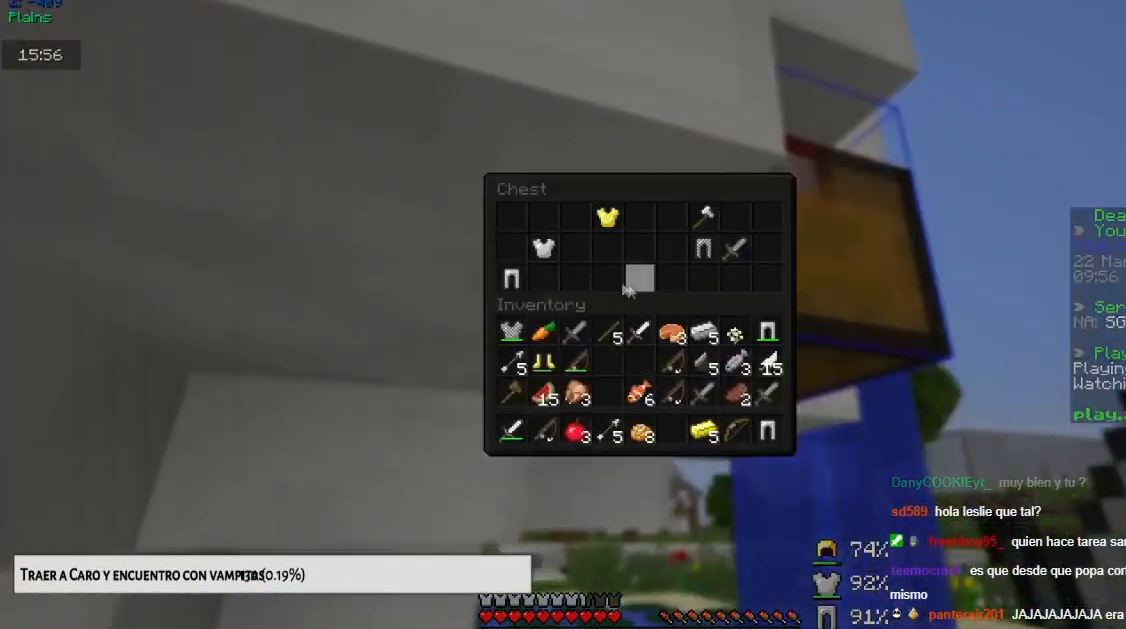
{"keys": [], "mouse": [], "events": []}